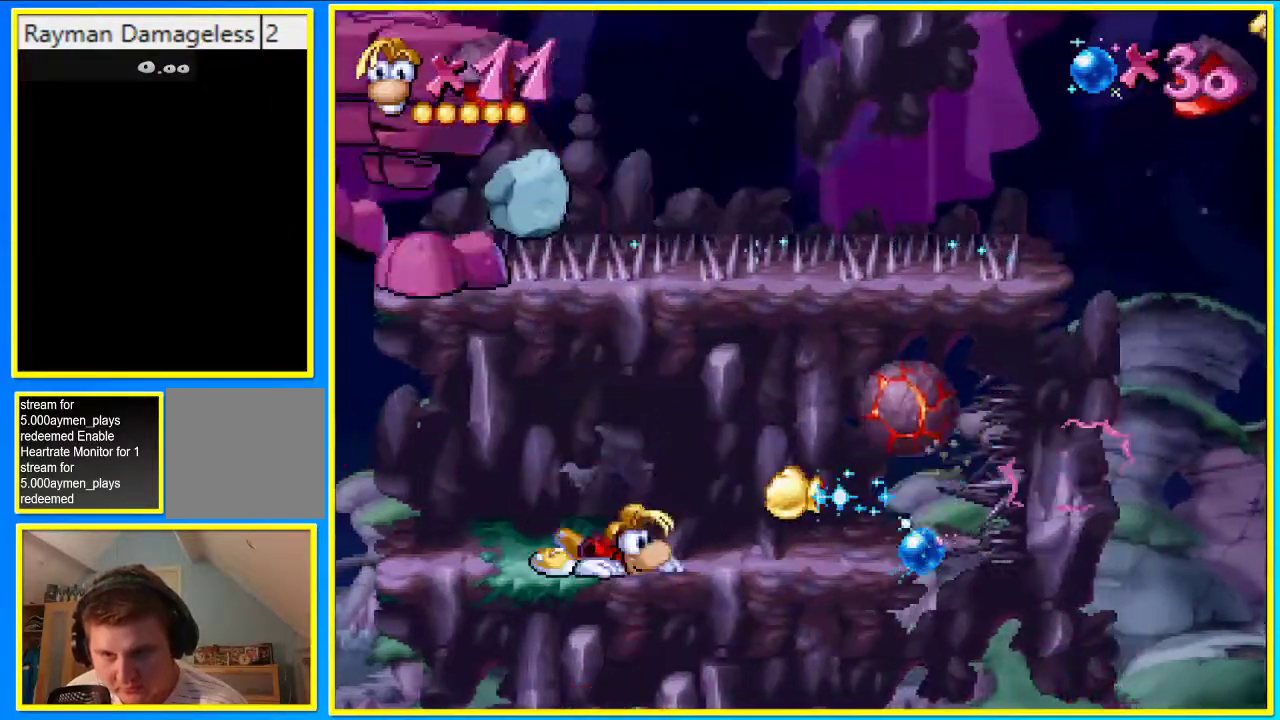
Gameplay with a controller (PlayStation layout); each line is a JSON object with the inputs held at the frame after it. "events" lists button and stick changes between this image and that frame as [ms after this image, input, new state], when the widget could be followed in between. Not read: DPAD_RIGHT L3 R3.
{"buttons": [], "left_stick": "center", "right_stick": "center", "events": [[168, "DPAD_DOWN", "up"], [336, "CROSS", "down"], [369, "SQUARE", "down"], [437, "CROSS", "up"], [470, "SQUARE", "up"]]}
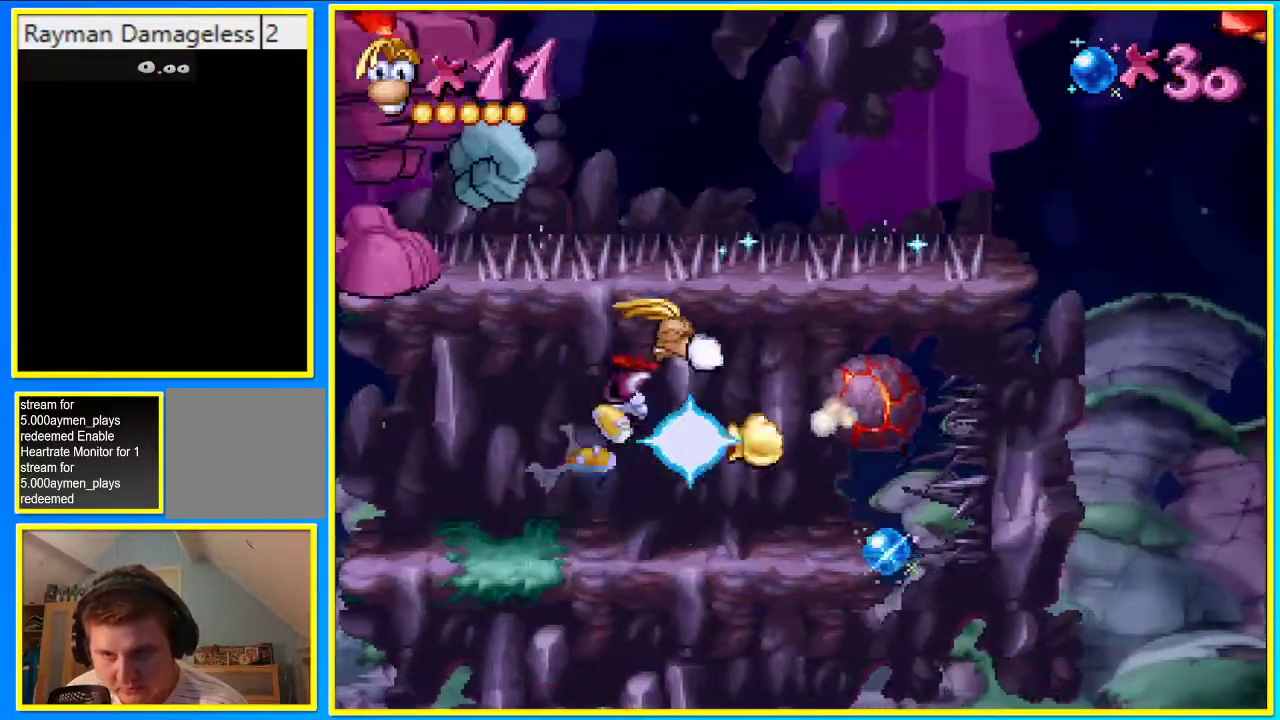
{"buttons": ["DPAD_DOWN"], "left_stick": "center", "right_stick": "center", "events": [[235, "DPAD_DOWN", "down"]]}
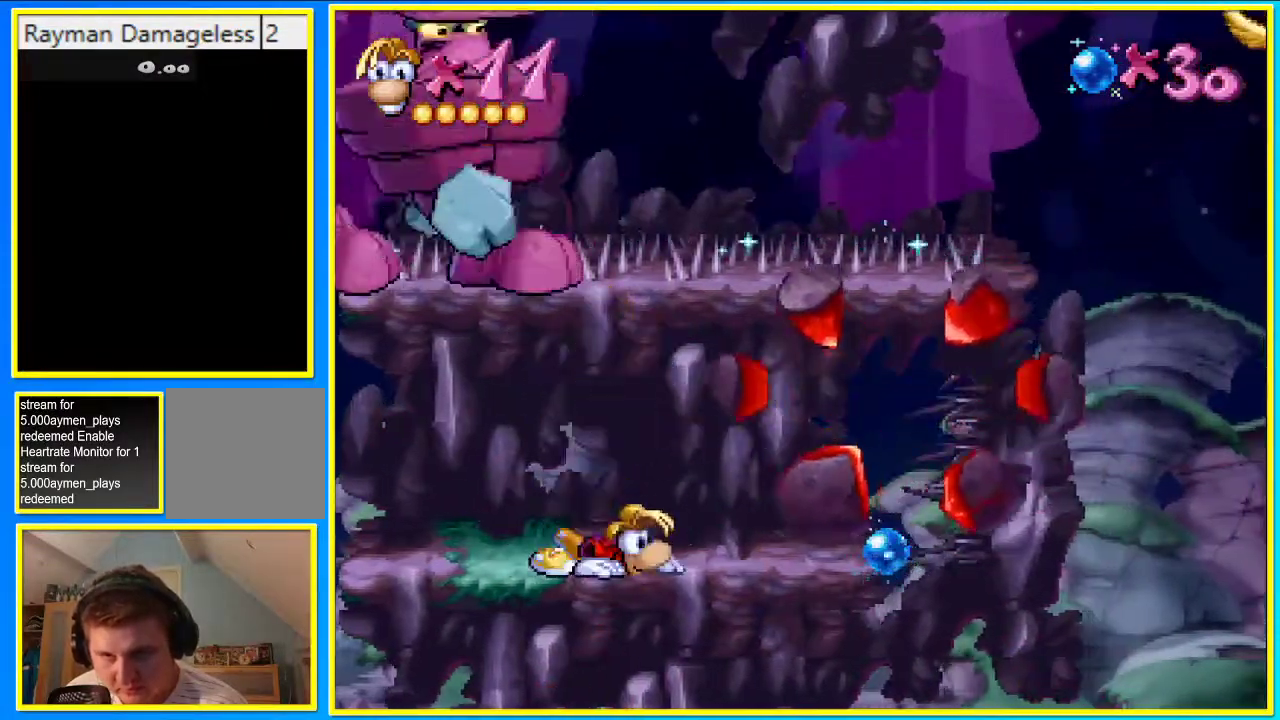
{"buttons": ["DPAD_DOWN"], "left_stick": "center", "right_stick": "center", "events": []}
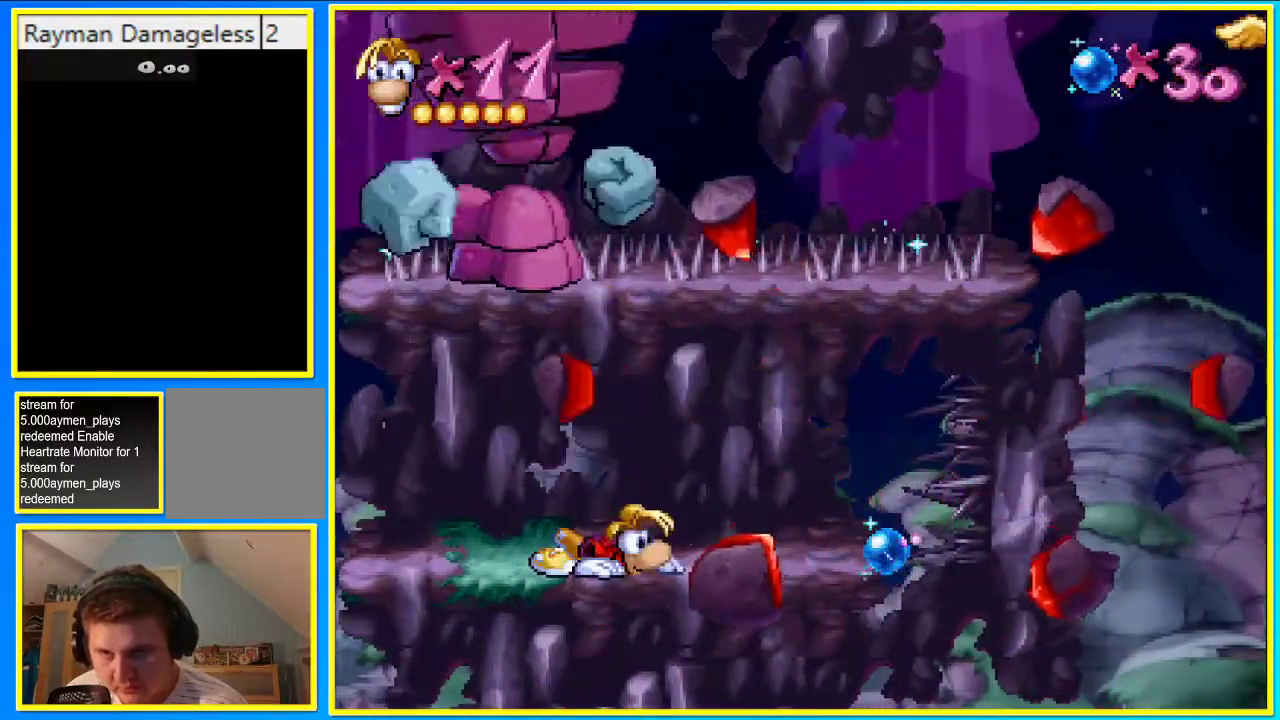
{"buttons": [], "left_stick": "center", "right_stick": "center", "events": [[235, "DPAD_DOWN", "up"]]}
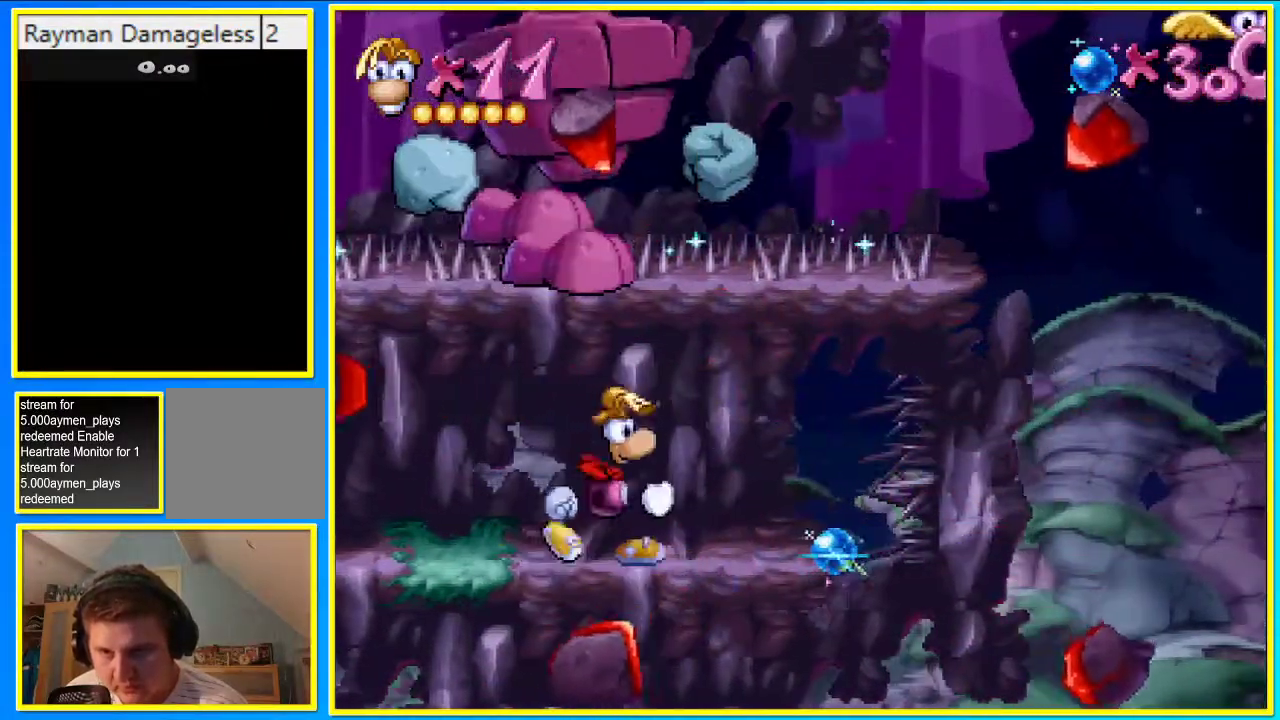
{"buttons": [], "left_stick": "center", "right_stick": "center", "events": []}
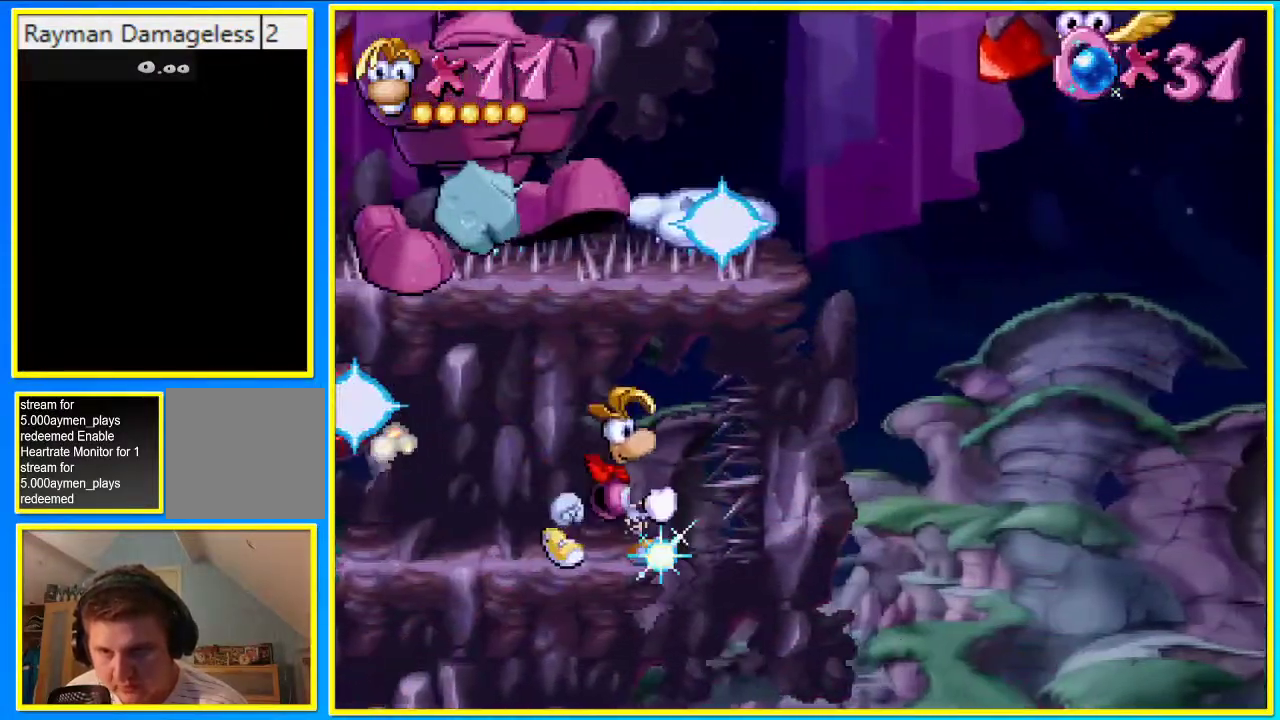
{"buttons": [], "left_stick": "center", "right_stick": "center", "events": [[134, "DPAD_LEFT", "down"], [201, "DPAD_LEFT", "up"]]}
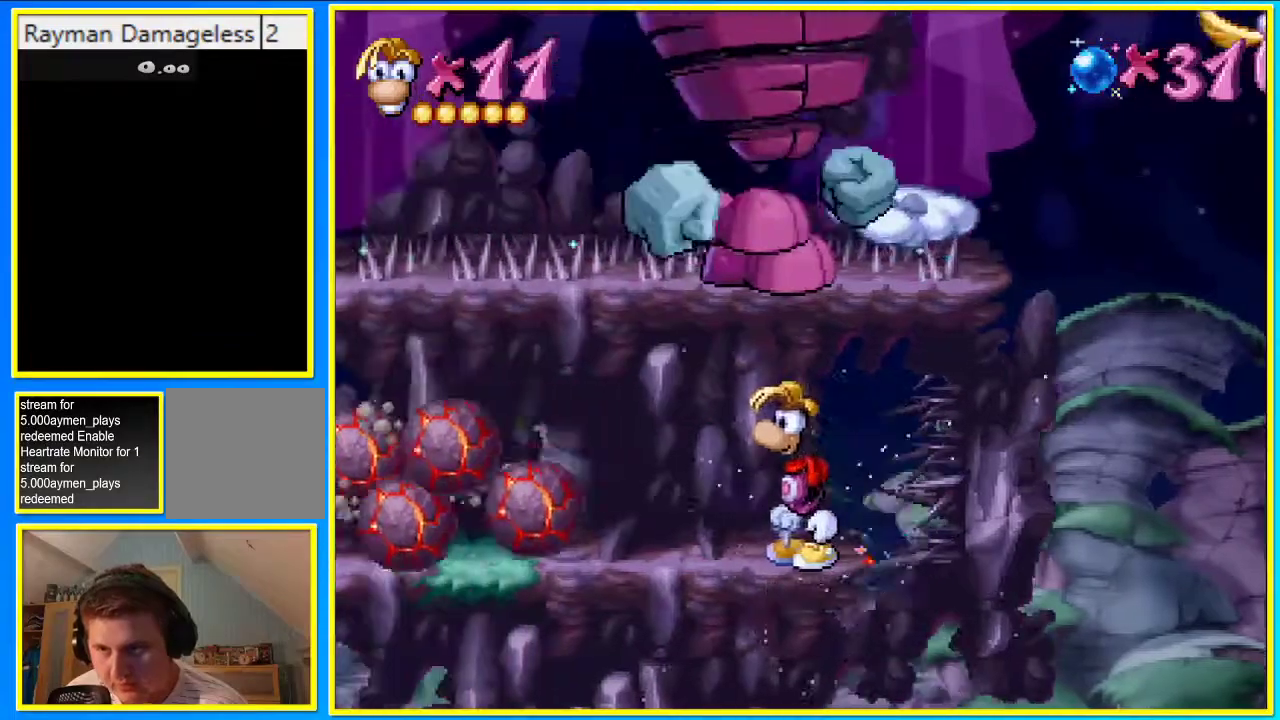
{"buttons": ["DPAD_DOWN"], "left_stick": "center", "right_stick": "center", "events": [[336, "CROSS", "down"], [369, "SQUARE", "down"], [436, "CROSS", "up"], [436, "SQUARE", "up"], [503, "DPAD_DOWN", "down"]]}
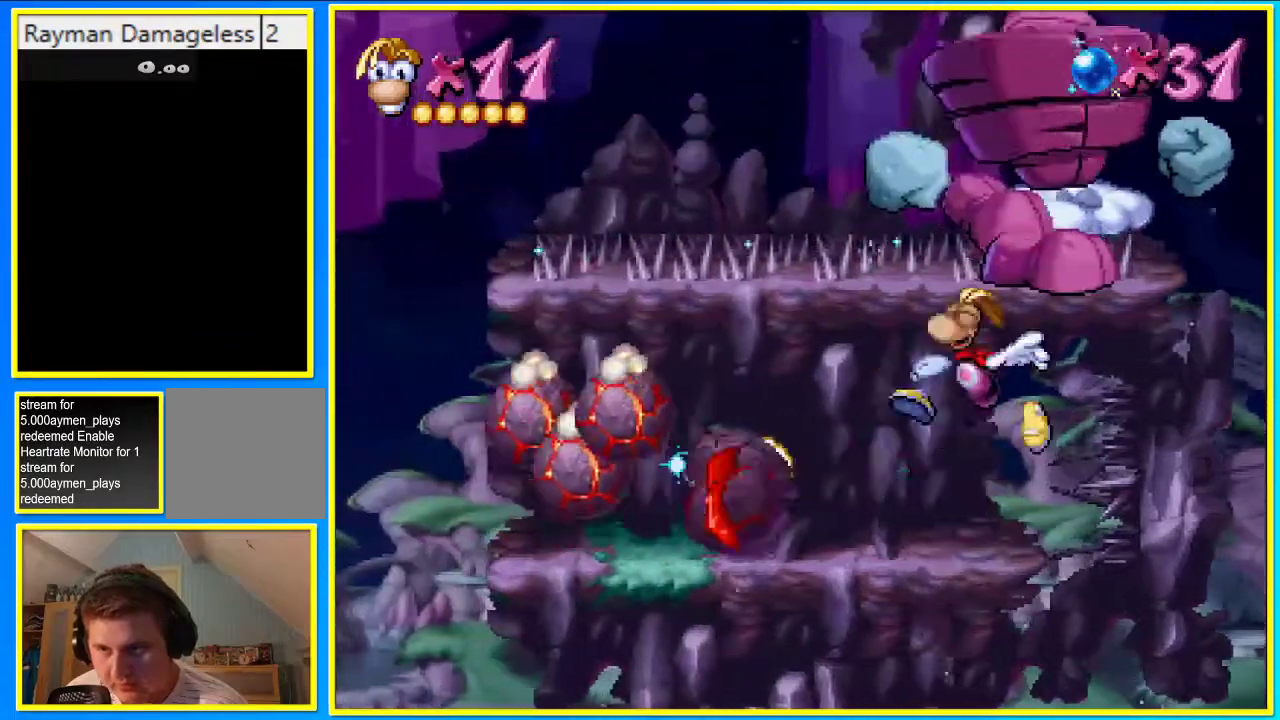
{"buttons": ["DPAD_DOWN"], "left_stick": "center", "right_stick": "center", "events": []}
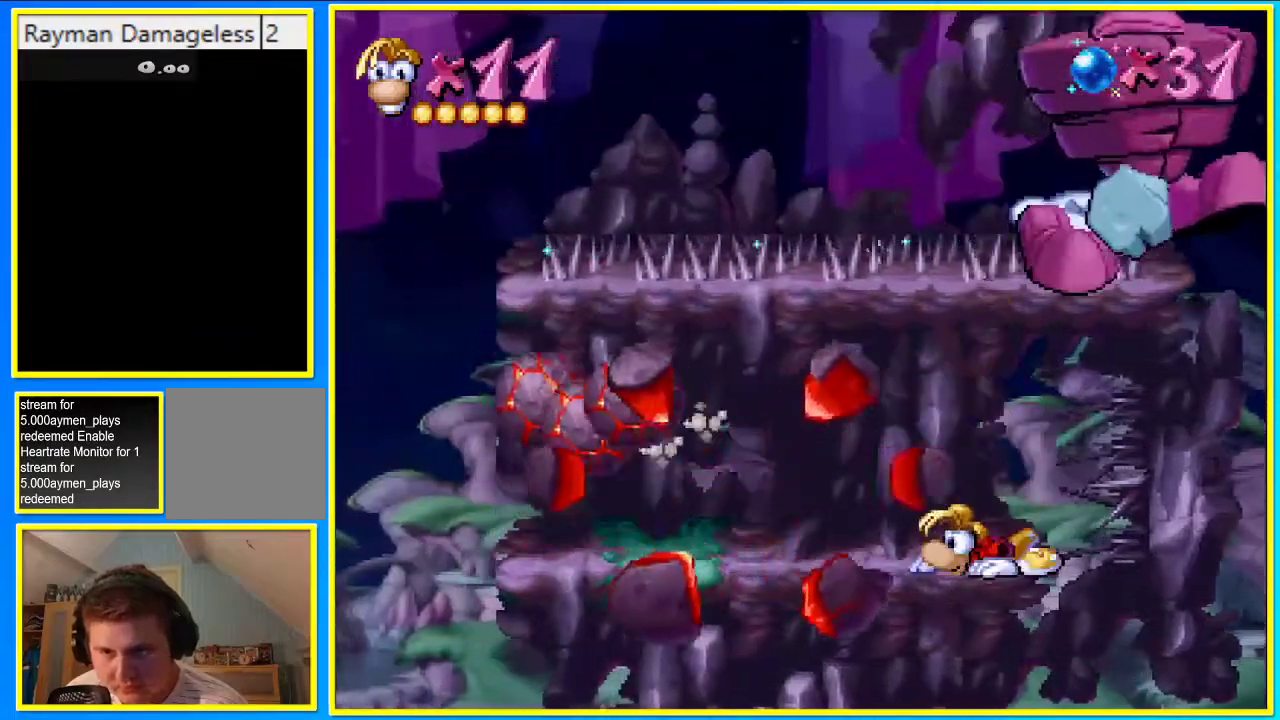
{"buttons": [], "left_stick": "center", "right_stick": "center", "events": [[503, "DPAD_DOWN", "up"]]}
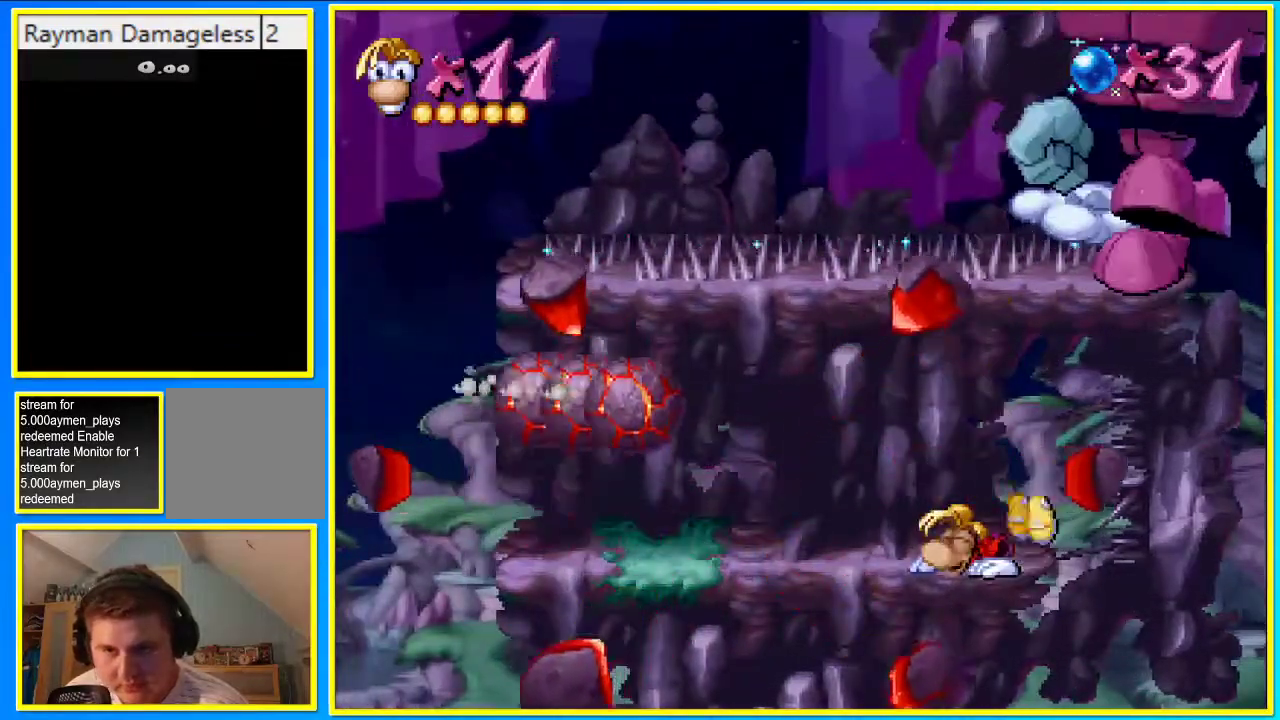
{"buttons": [], "left_stick": "center", "right_stick": "center", "events": [[201, "CROSS", "down"], [235, "SQUARE", "down"], [268, "CROSS", "up"], [302, "SQUARE", "up"]]}
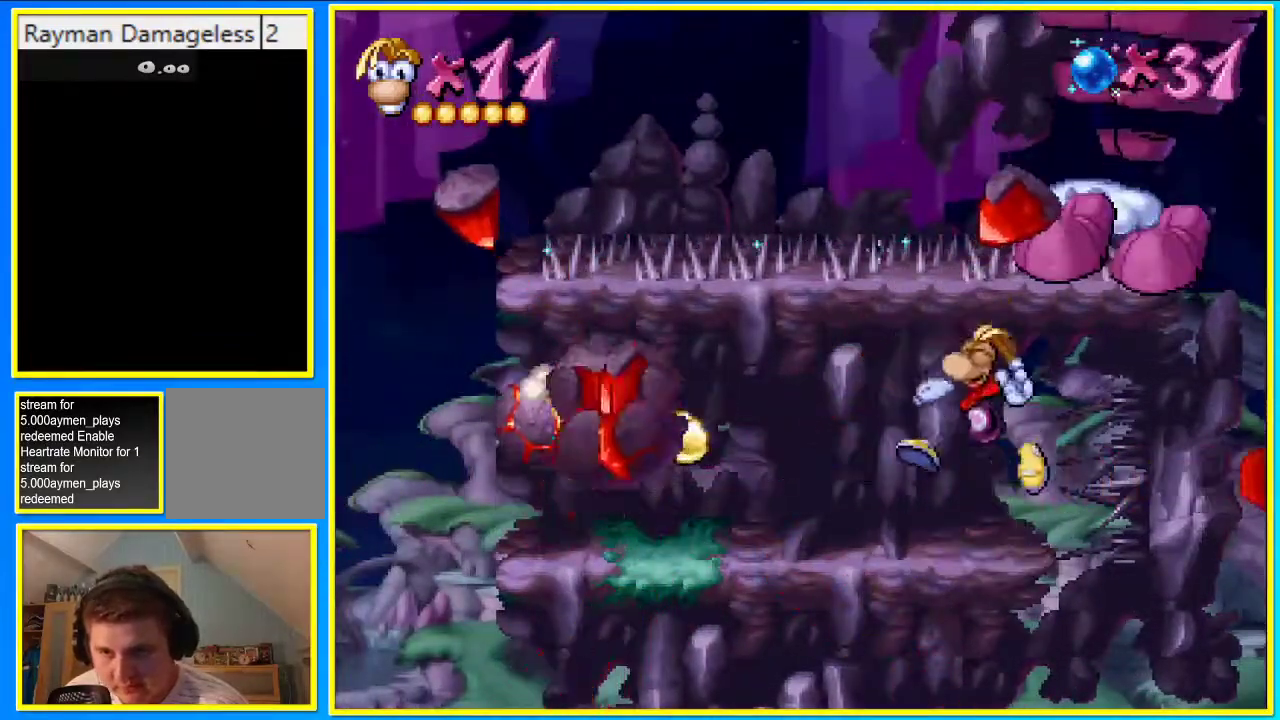
{"buttons": ["DPAD_DOWN"], "left_stick": "center", "right_stick": "center", "events": [[101, "DPAD_DOWN", "down"]]}
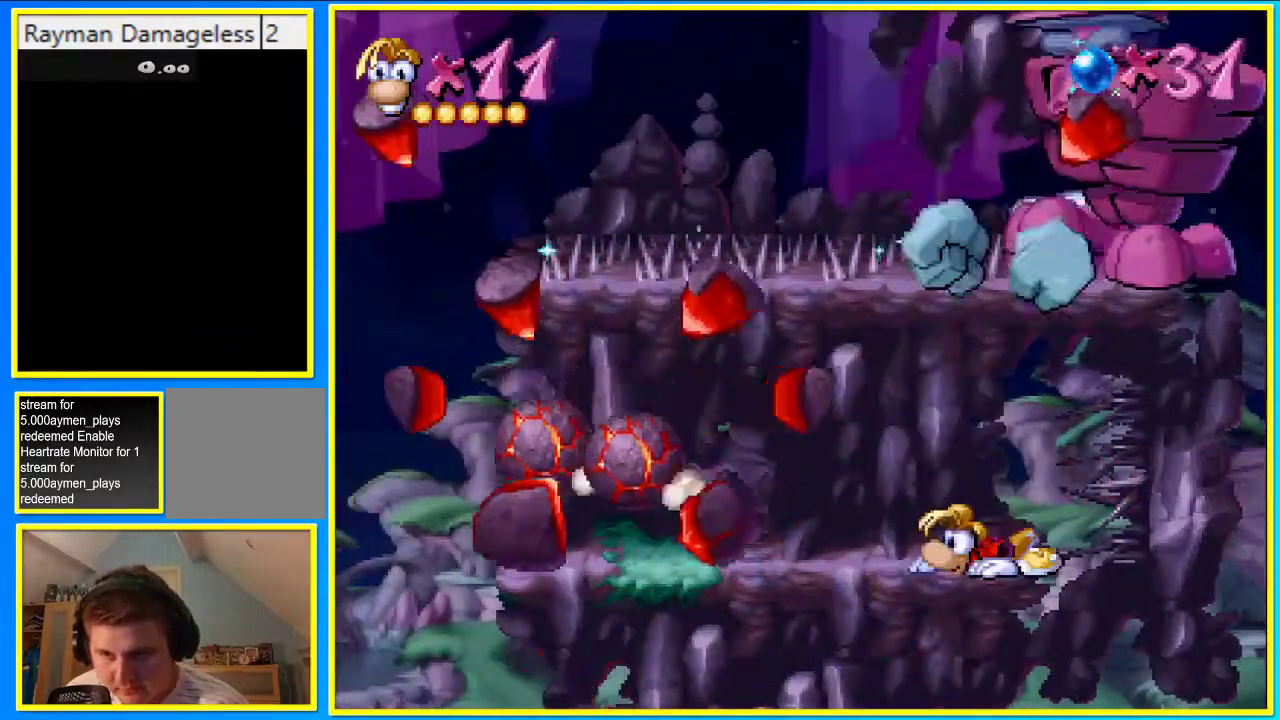
{"buttons": ["DPAD_DOWN"], "left_stick": "center", "right_stick": "center", "events": [[33, "L1", "down"], [436, "L1", "up"]]}
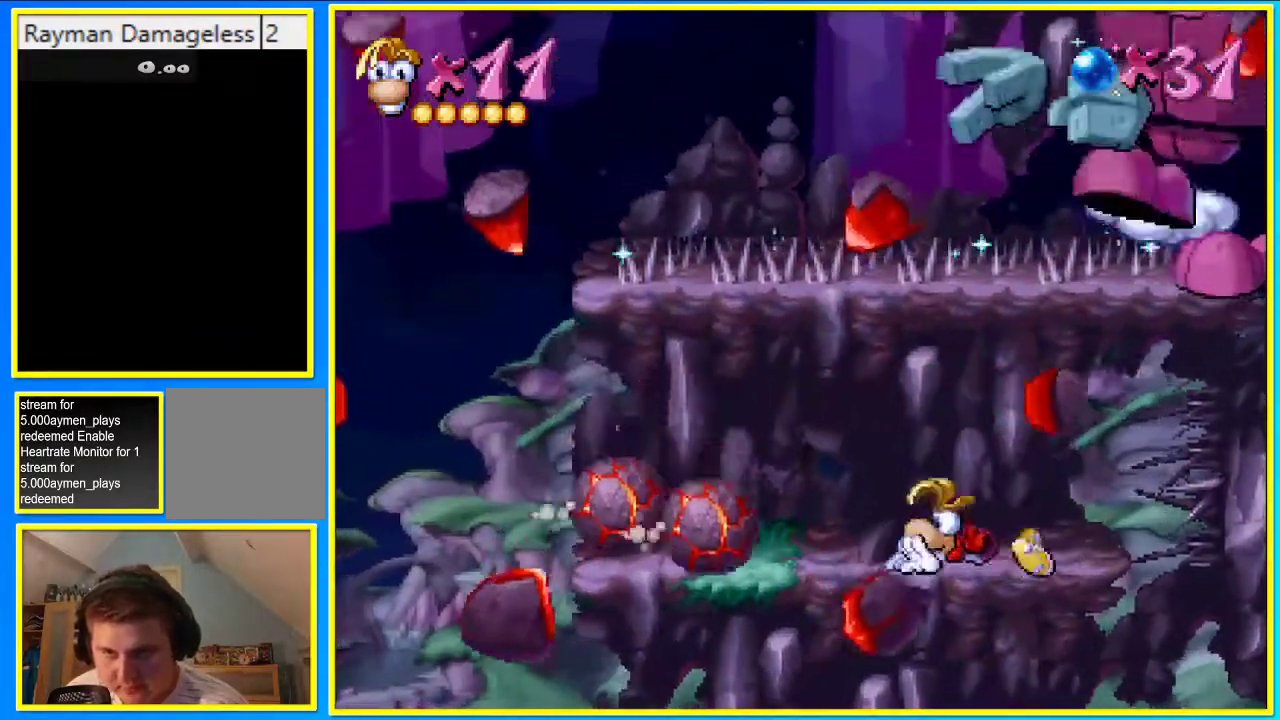
{"buttons": ["CROSS", "SQUARE"], "left_stick": "center", "right_stick": "center", "events": [[235, "DPAD_DOWN", "up"], [436, "CROSS", "down"], [469, "SQUARE", "down"]]}
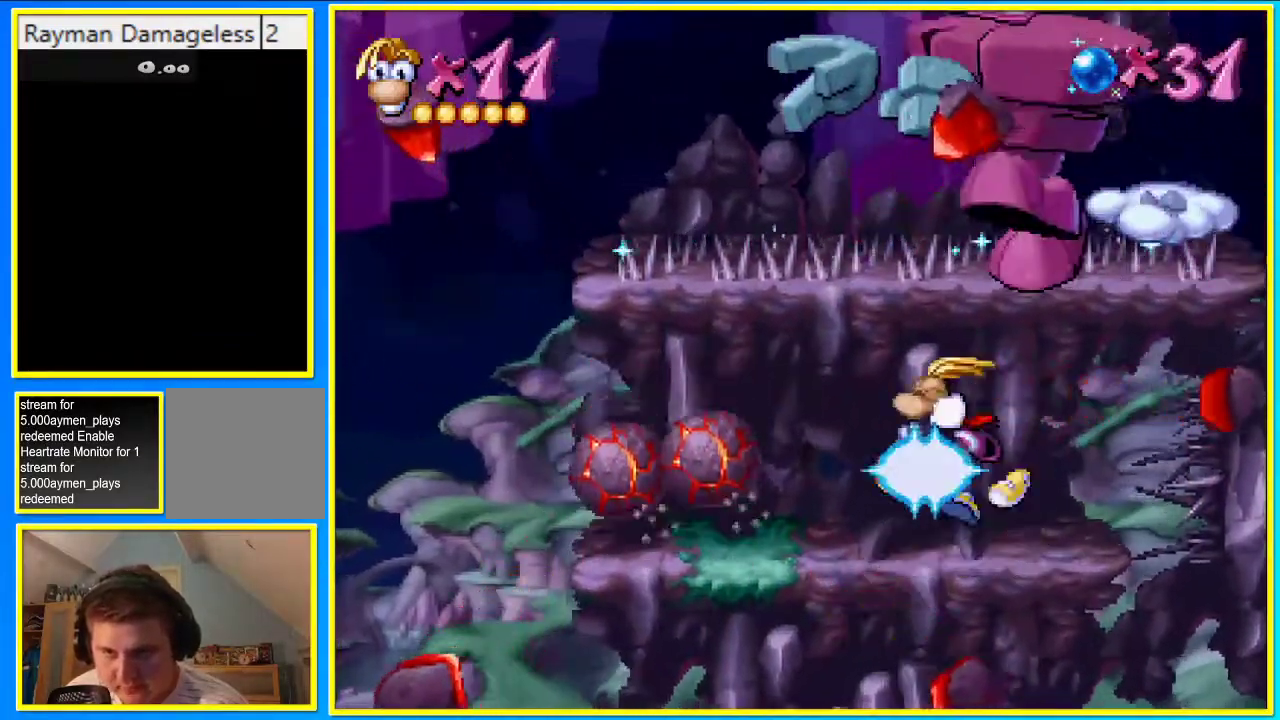
{"buttons": ["DPAD_DOWN"], "left_stick": "center", "right_stick": "center", "events": [[34, "CROSS", "up"], [67, "SQUARE", "up"], [302, "DPAD_DOWN", "down"]]}
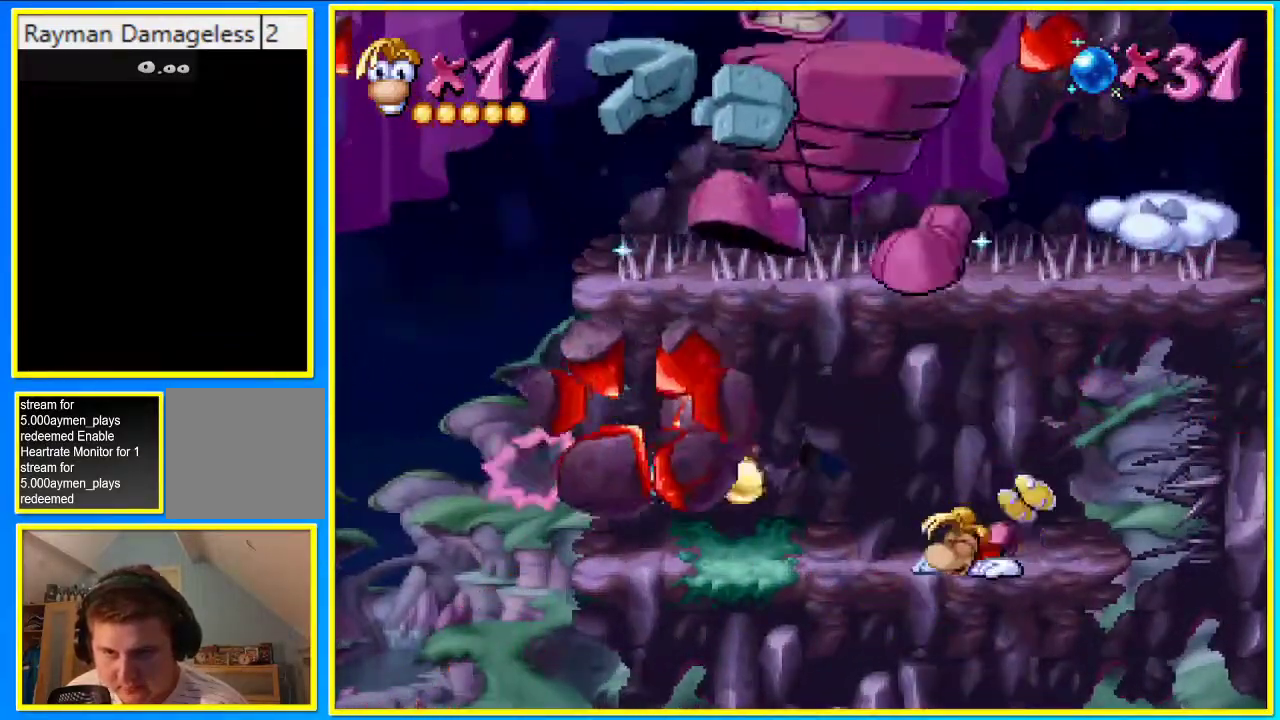
{"buttons": ["DPAD_DOWN"], "left_stick": "center", "right_stick": "center", "events": []}
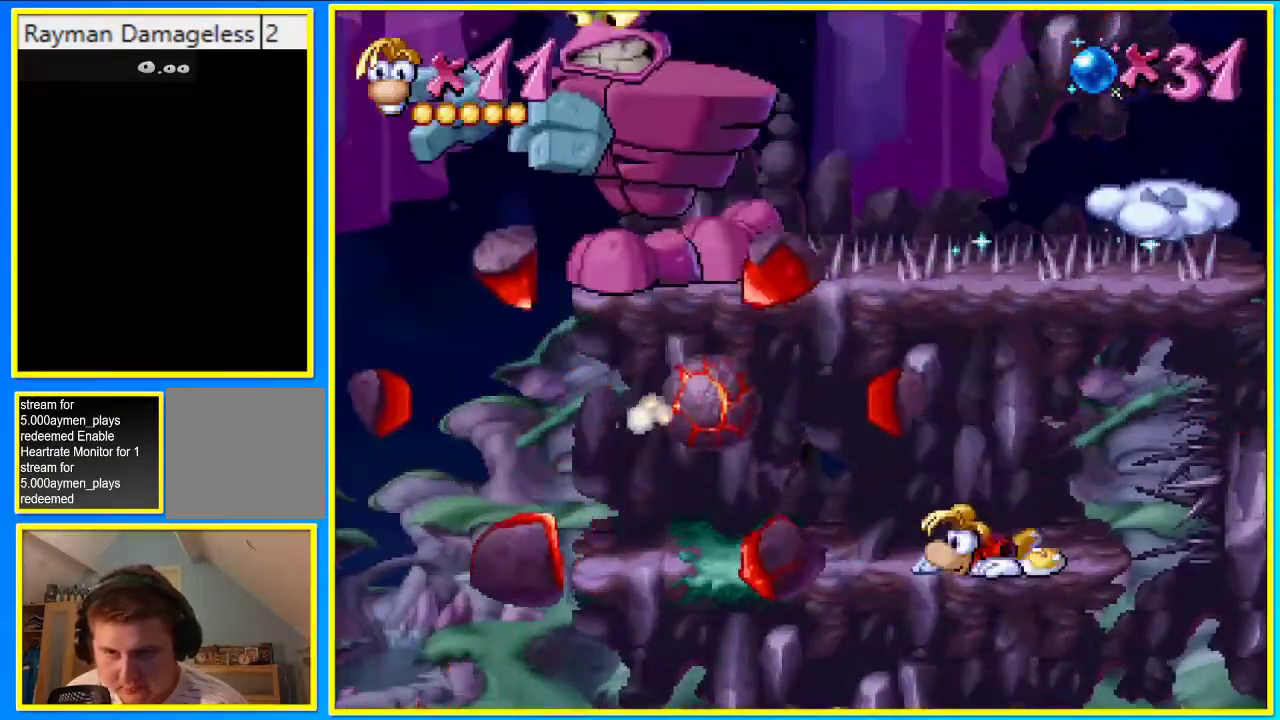
{"buttons": [], "left_stick": "center", "right_stick": "center", "events": [[470, "DPAD_DOWN", "up"]]}
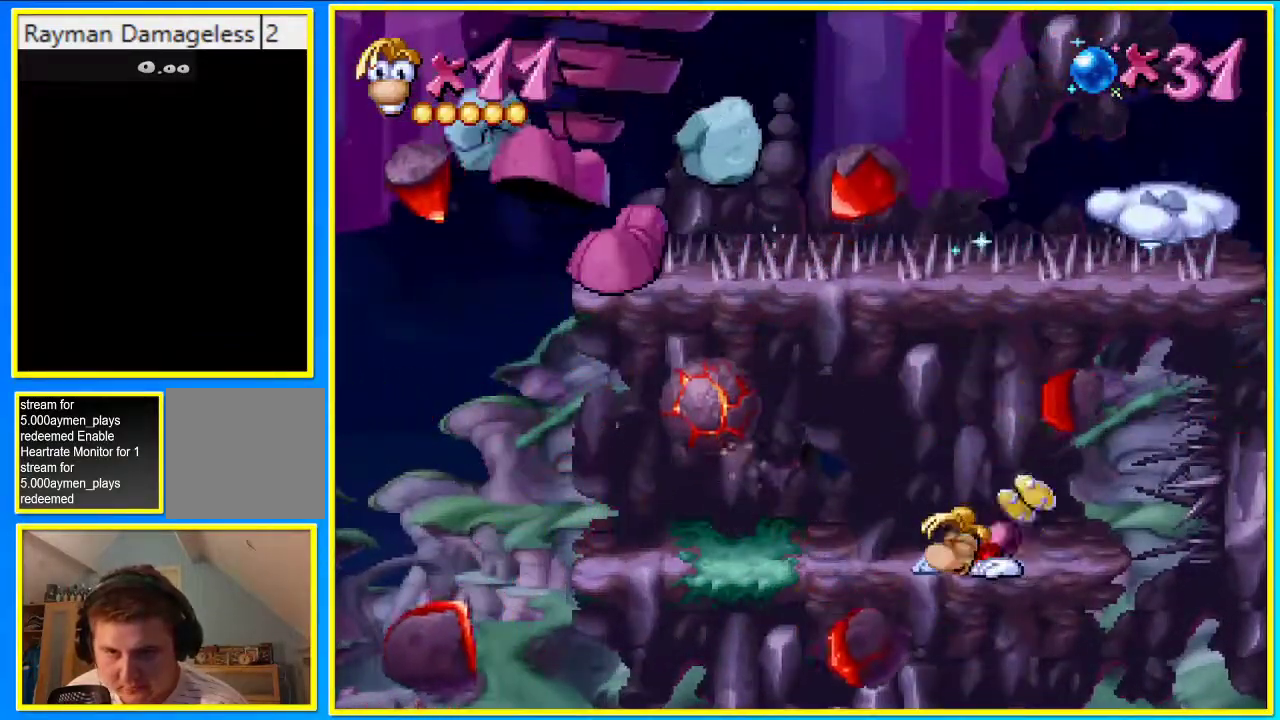
{"buttons": ["DPAD_DOWN"], "left_stick": "center", "right_stick": "center", "events": [[167, "CROSS", "down"], [167, "SQUARE", "down"], [201, "CROSS", "up"], [268, "SQUARE", "up"], [402, "DPAD_DOWN", "down"]]}
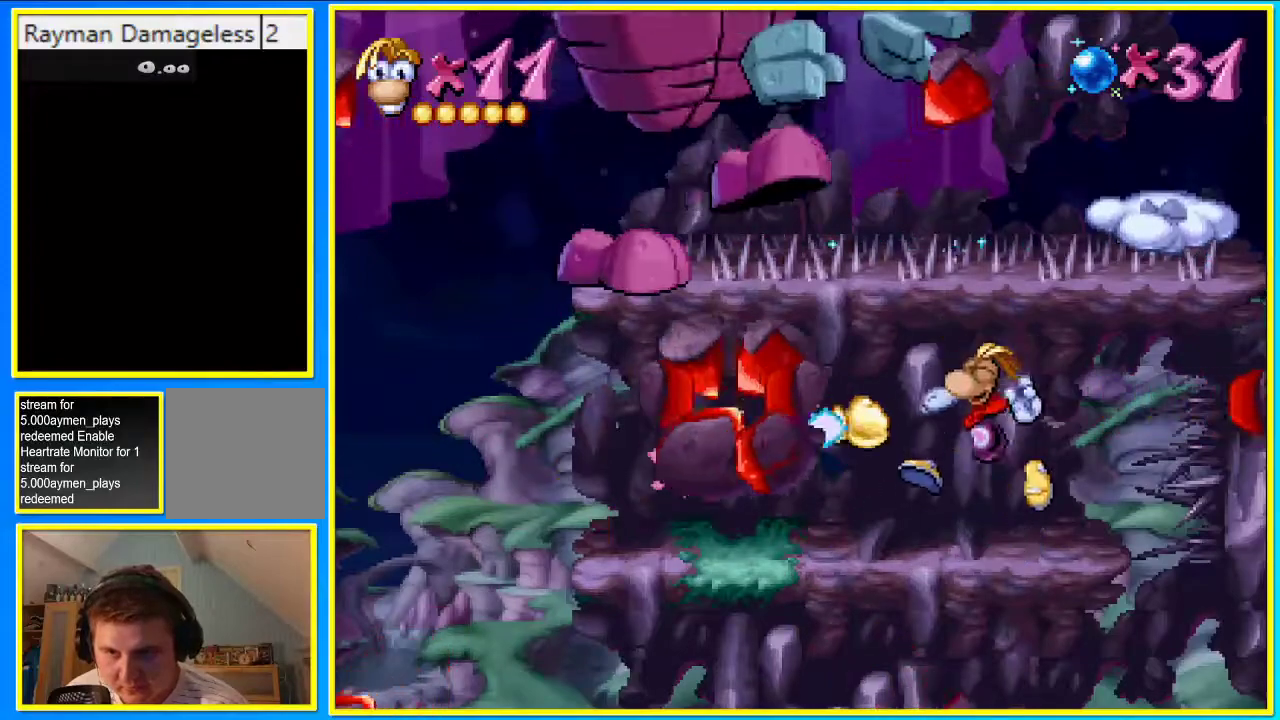
{"buttons": ["DPAD_DOWN"], "left_stick": "center", "right_stick": "center", "events": []}
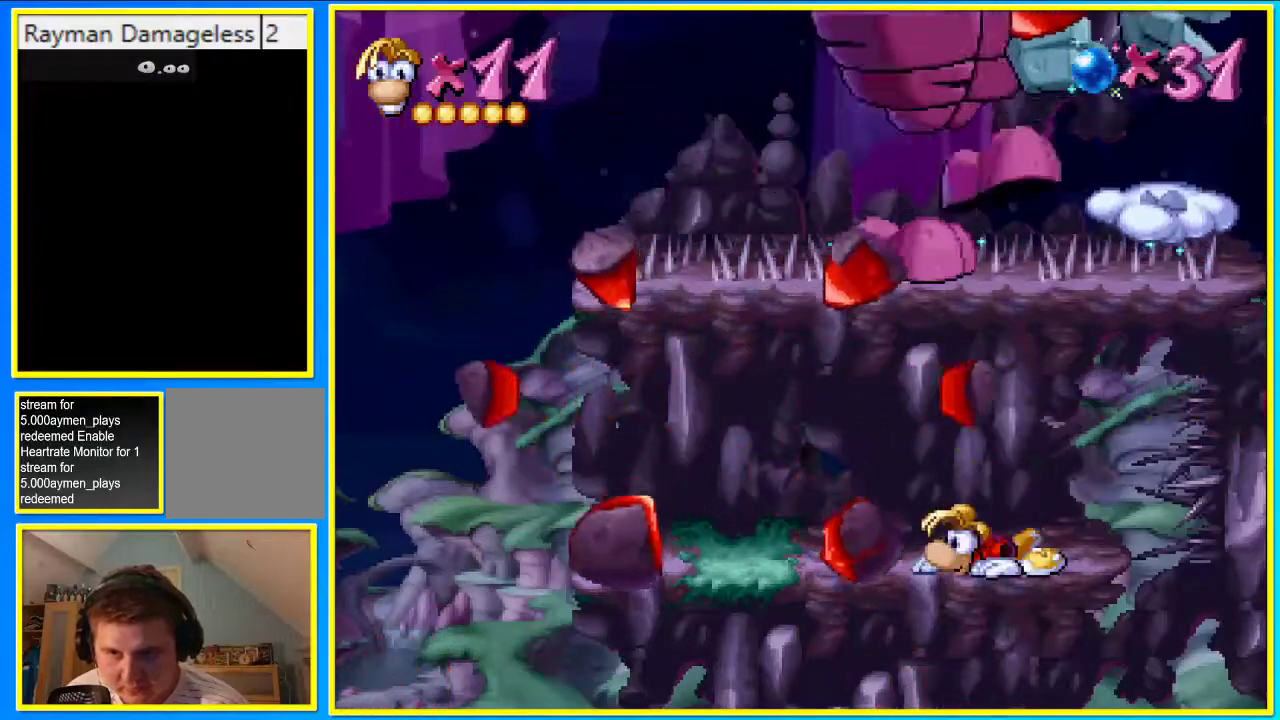
{"buttons": ["DPAD_DOWN"], "left_stick": "center", "right_stick": "center", "events": []}
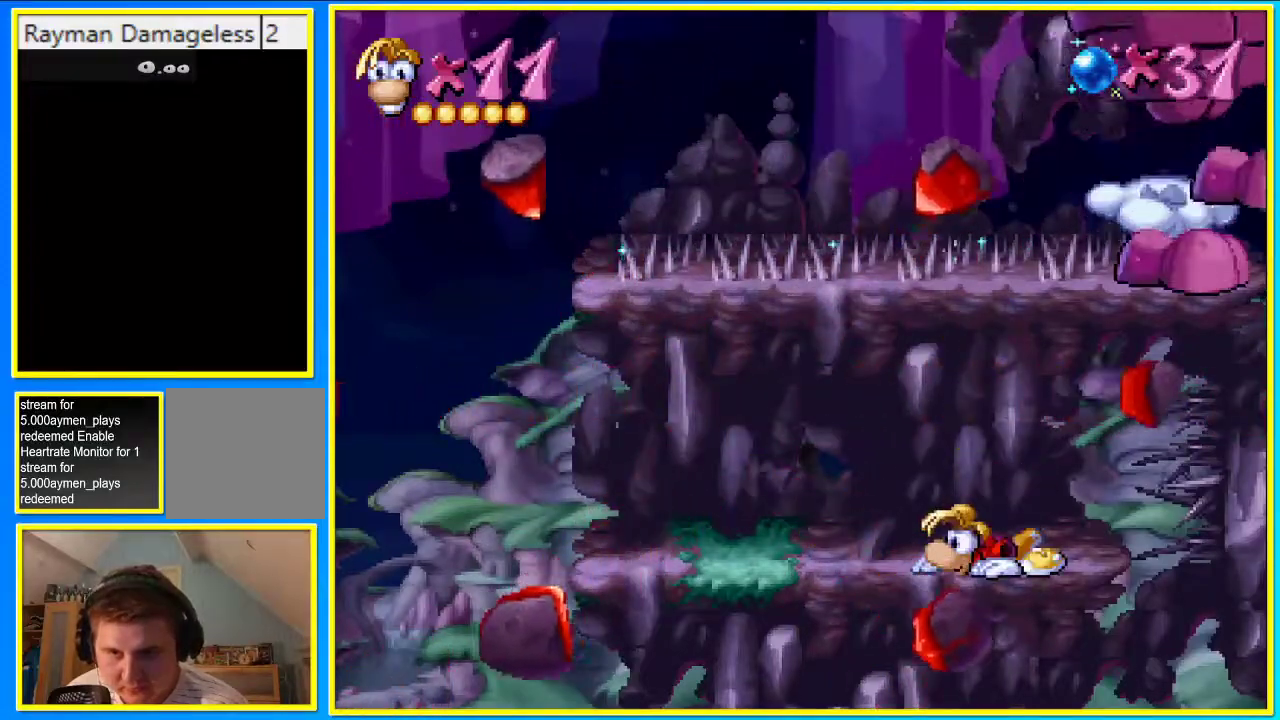
{"buttons": ["DPAD_LEFT"], "left_stick": "center", "right_stick": "center", "events": [[34, "DPAD_DOWN", "up"], [134, "DPAD_LEFT", "down"]]}
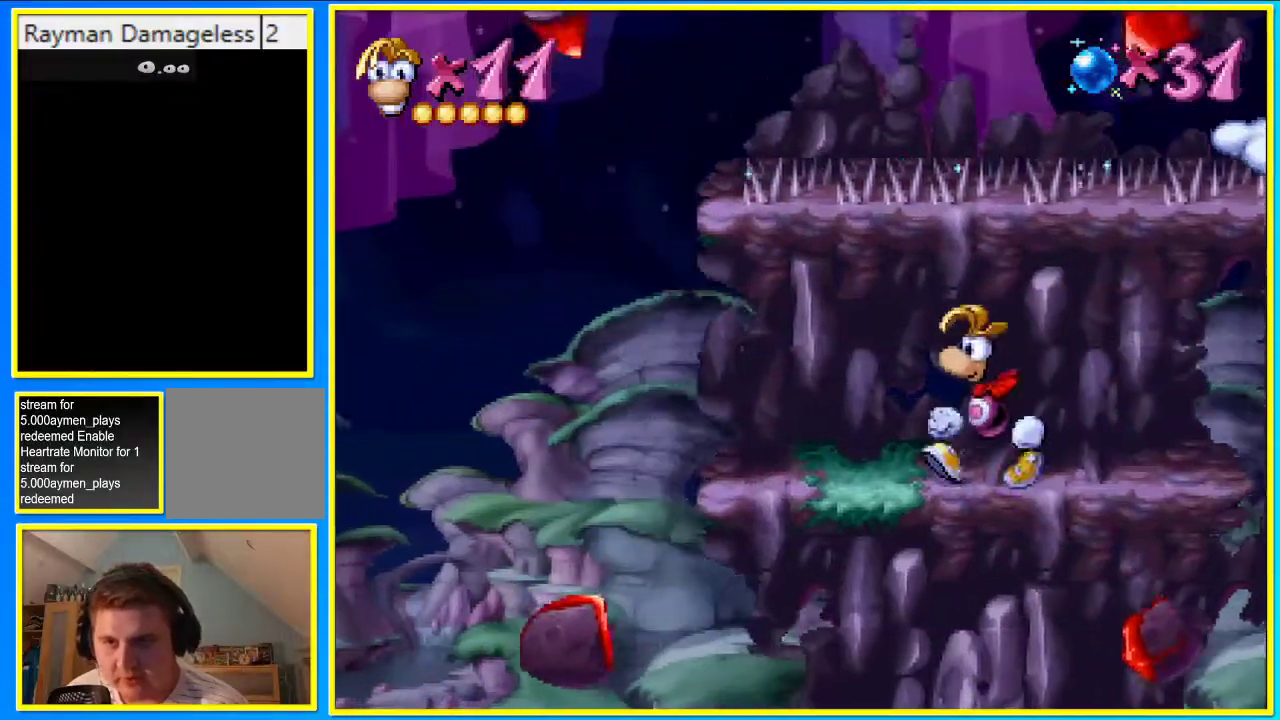
{"buttons": ["DPAD_LEFT"], "left_stick": "center", "right_stick": "center", "events": []}